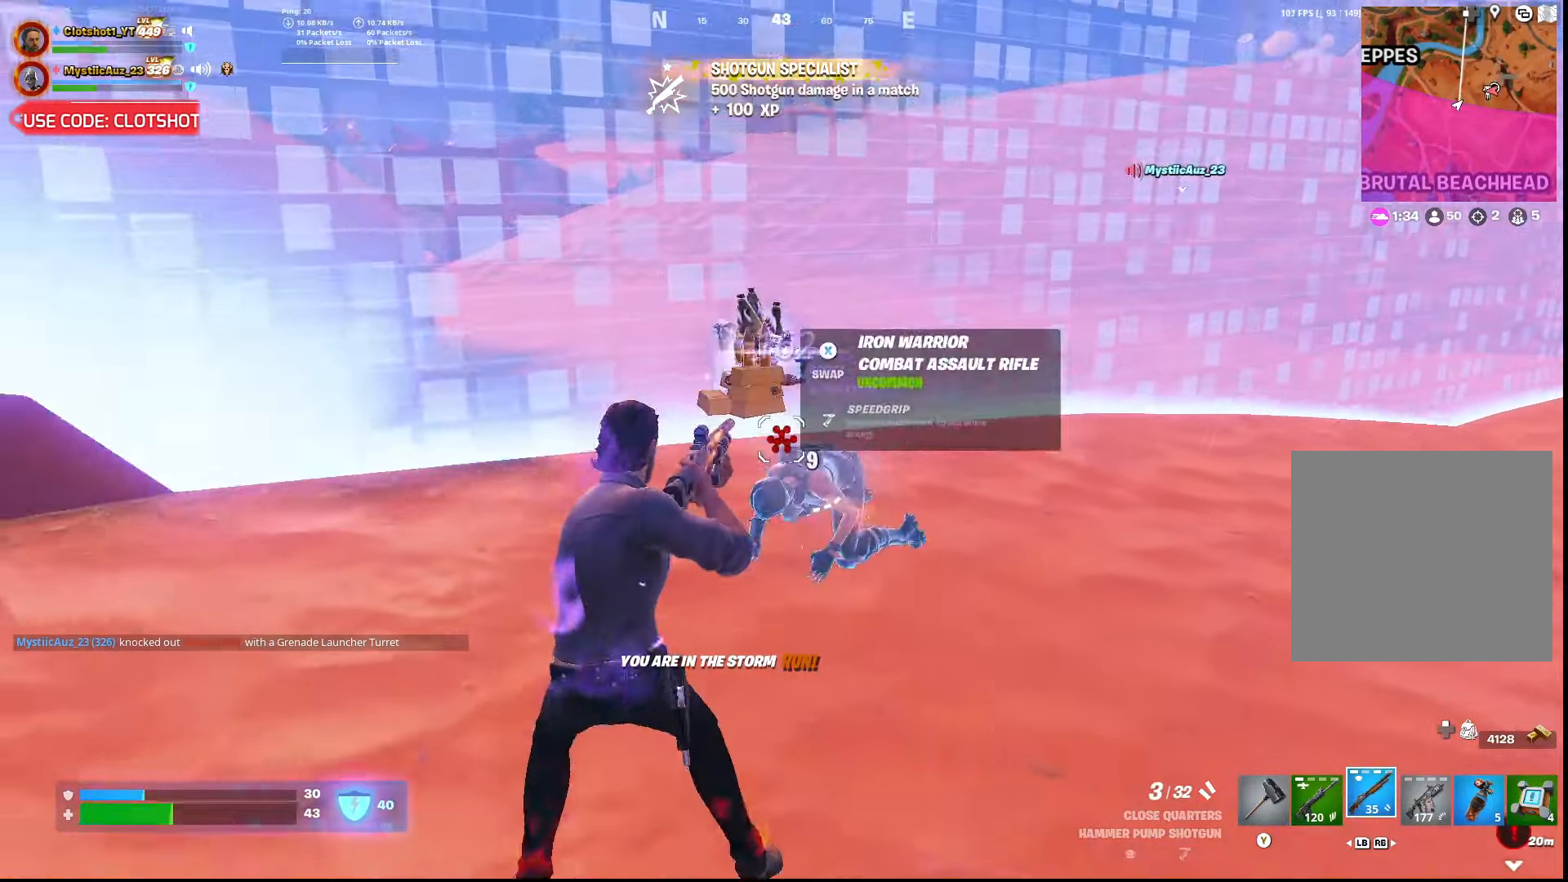
Gameplay with a controller (Xbox layout); each line is a JSON object with the inputs held at the frame after it (dt_ms = milliseconds from this image to that frame). "button_events" lists button changes between this image and that frame as [ms after this image, input, new state], when the widget could be followed in between (sticks are given only as held states).
{"dt_ms": 500, "buttons": [], "left_stick": "center", "right_stick": "center", "button_events": [[33, "R2", "up"], [350, "L3", "down"], [433, "L3", "up"]]}
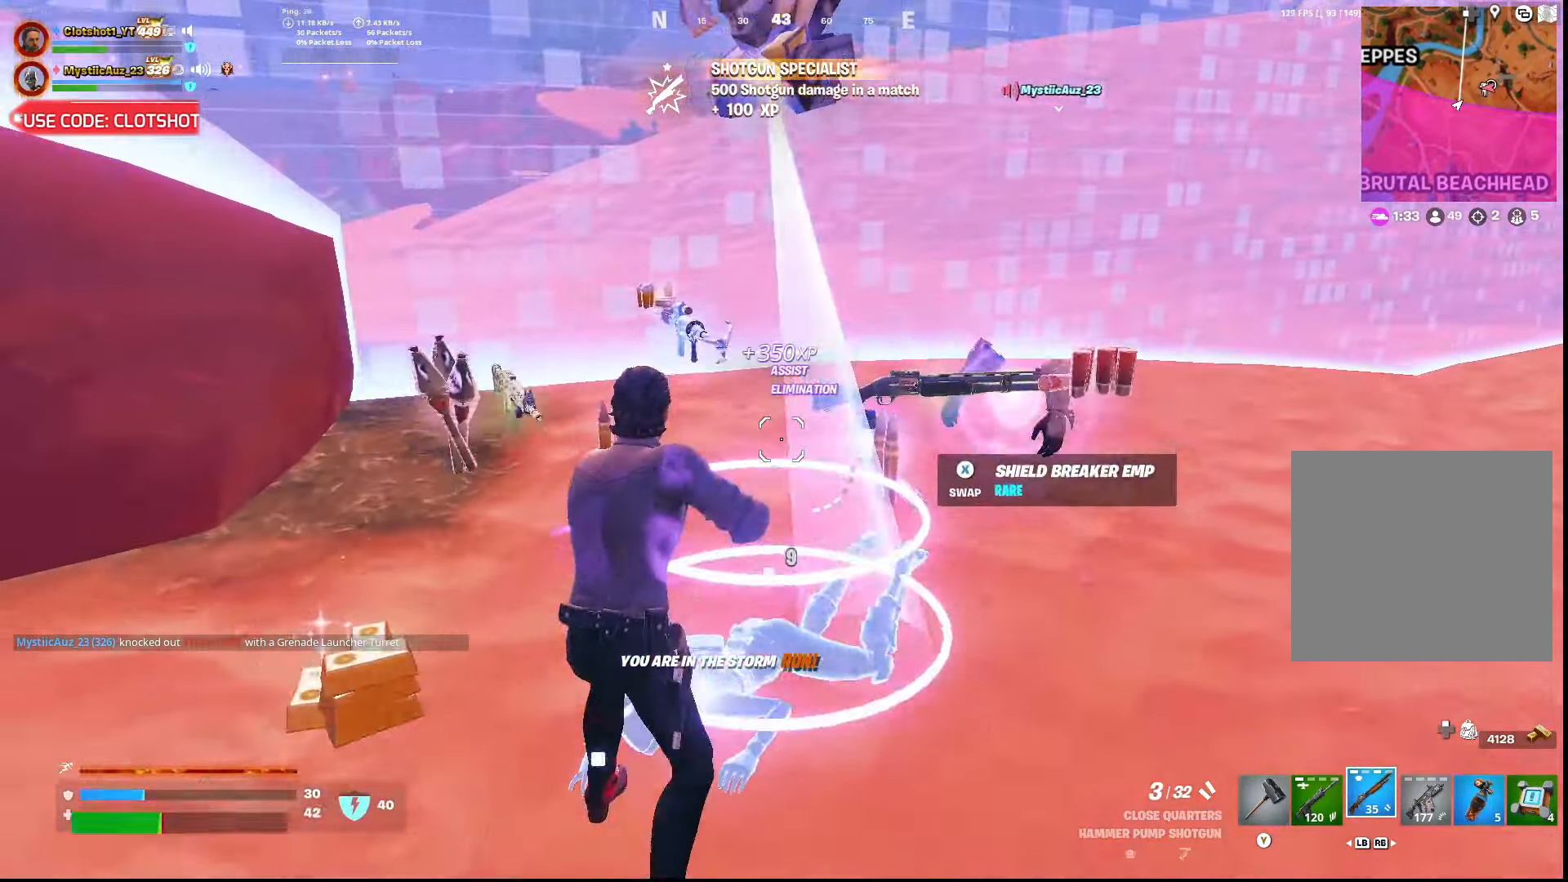
{"dt_ms": 500, "buttons": [], "left_stick": "center", "right_stick": "right", "button_events": []}
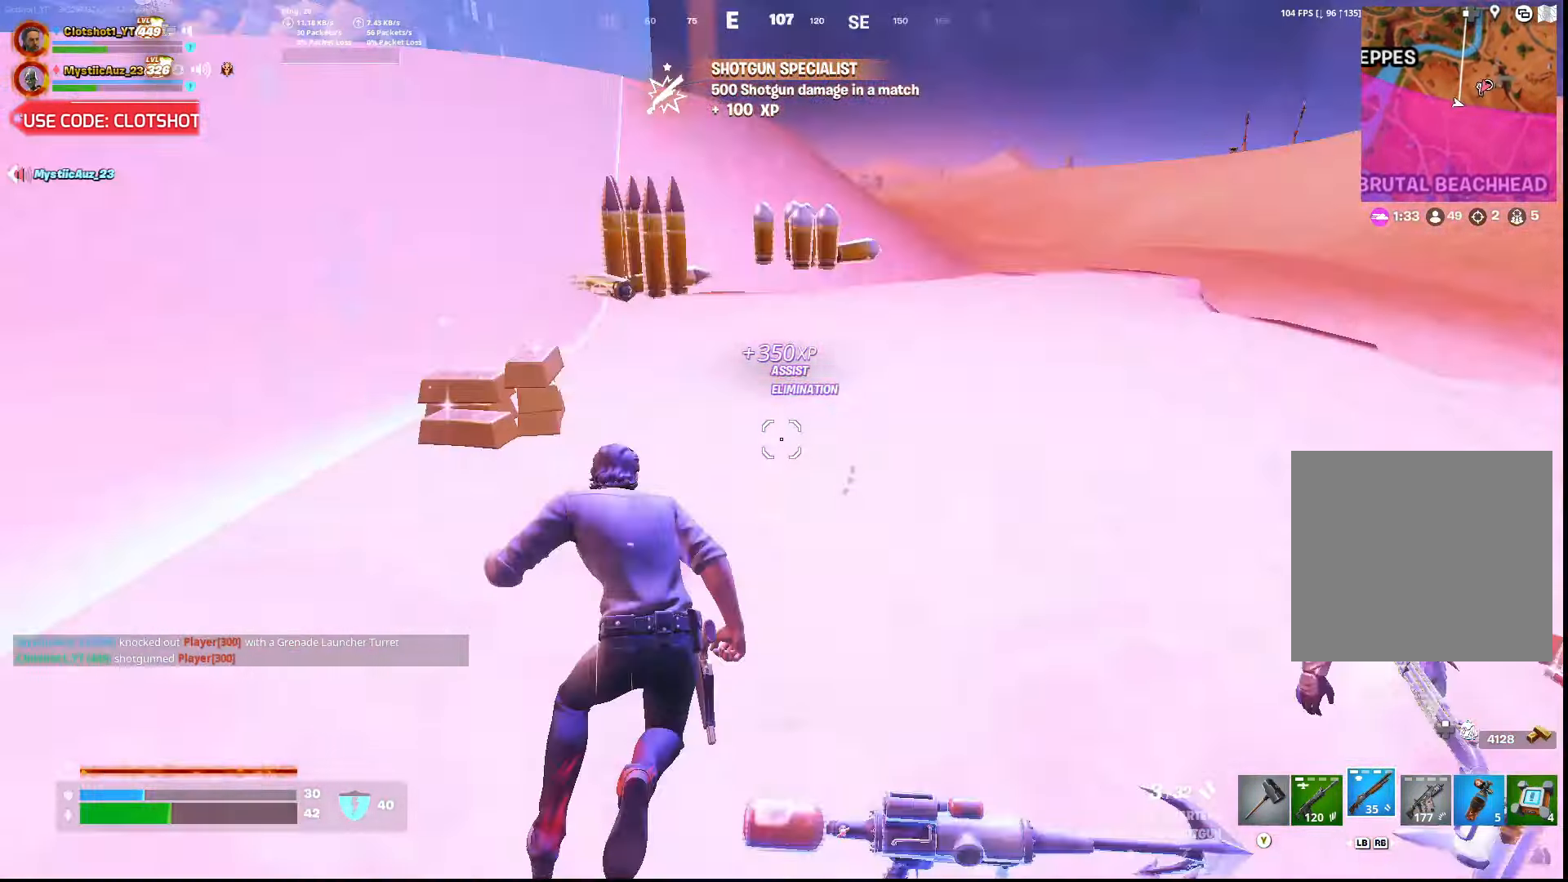
{"dt_ms": 500, "buttons": [], "left_stick": "down-right", "right_stick": "center", "button_events": []}
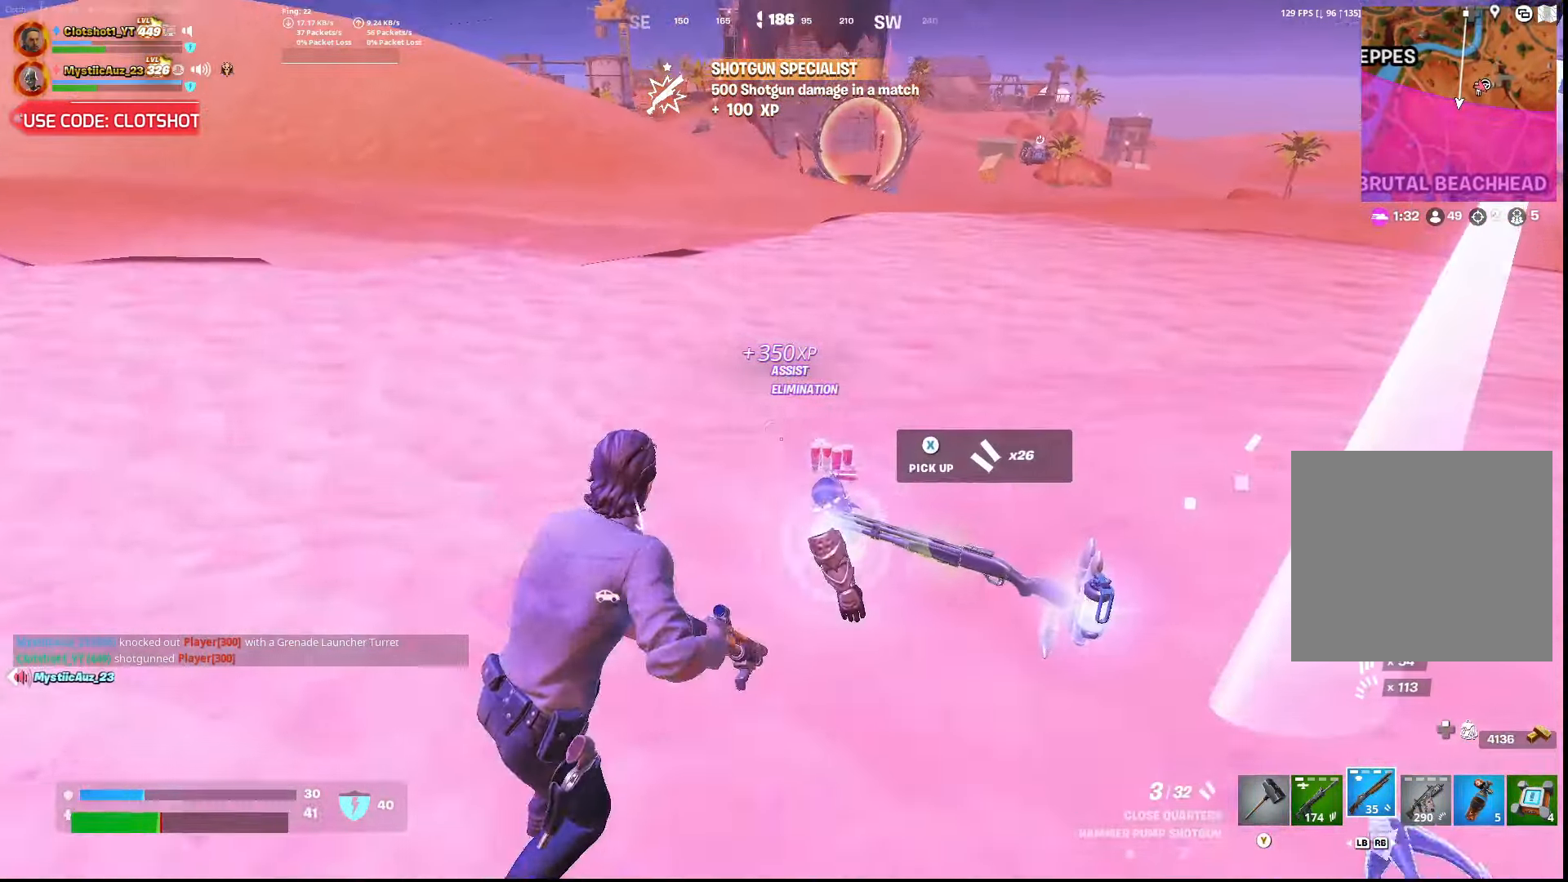
{"dt_ms": 1000, "buttons": ["L1"], "left_stick": "down-left", "right_stick": "center", "button_events": [[117, "L1", "down"], [200, "L1", "up"], [417, "L1", "down"], [533, "L1", "up"], [933, "L1", "down"]]}
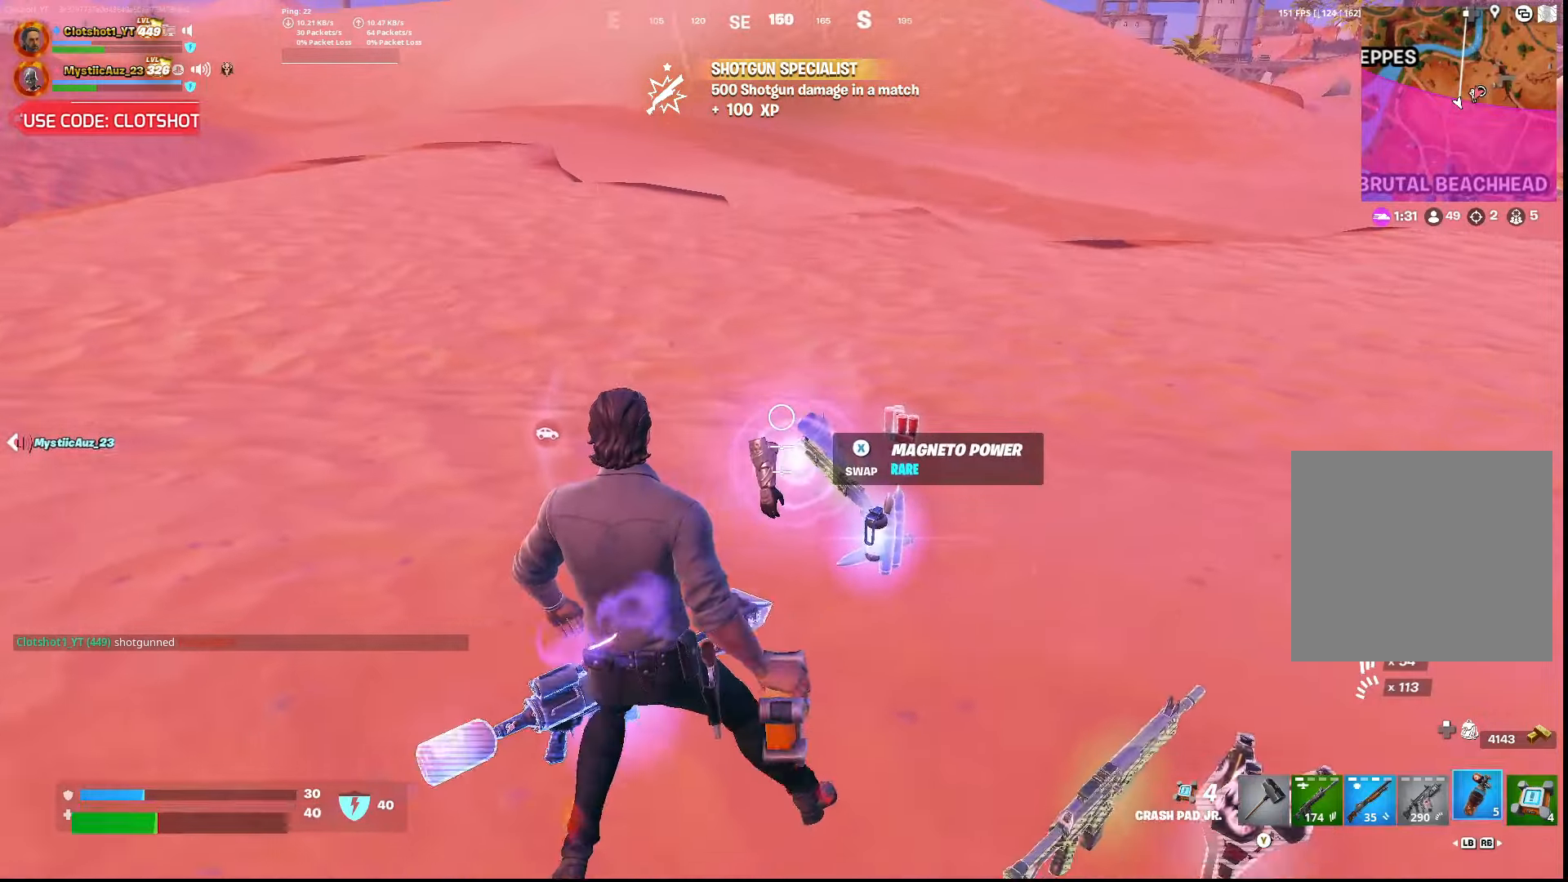
{"dt_ms": 500, "buttons": [], "left_stick": "down", "right_stick": "center", "button_events": [[33, "L1", "up"], [167, "L1", "down"], [250, "L1", "up"]]}
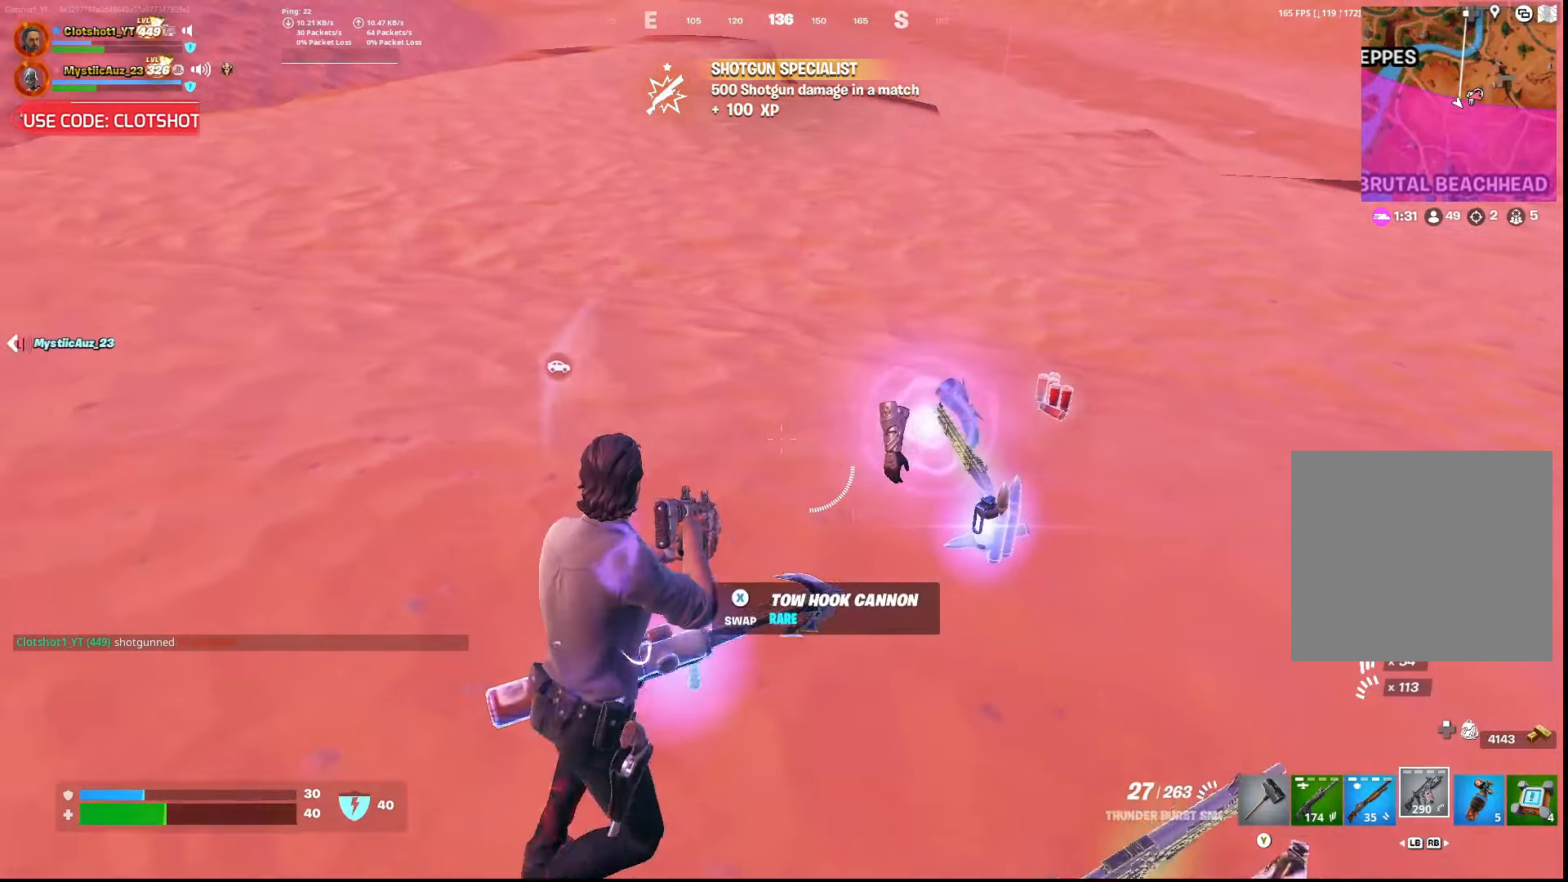
{"dt_ms": 500, "buttons": [], "left_stick": "down-right", "right_stick": "center", "button_events": [[100, "L1", "down"], [183, "L1", "up"]]}
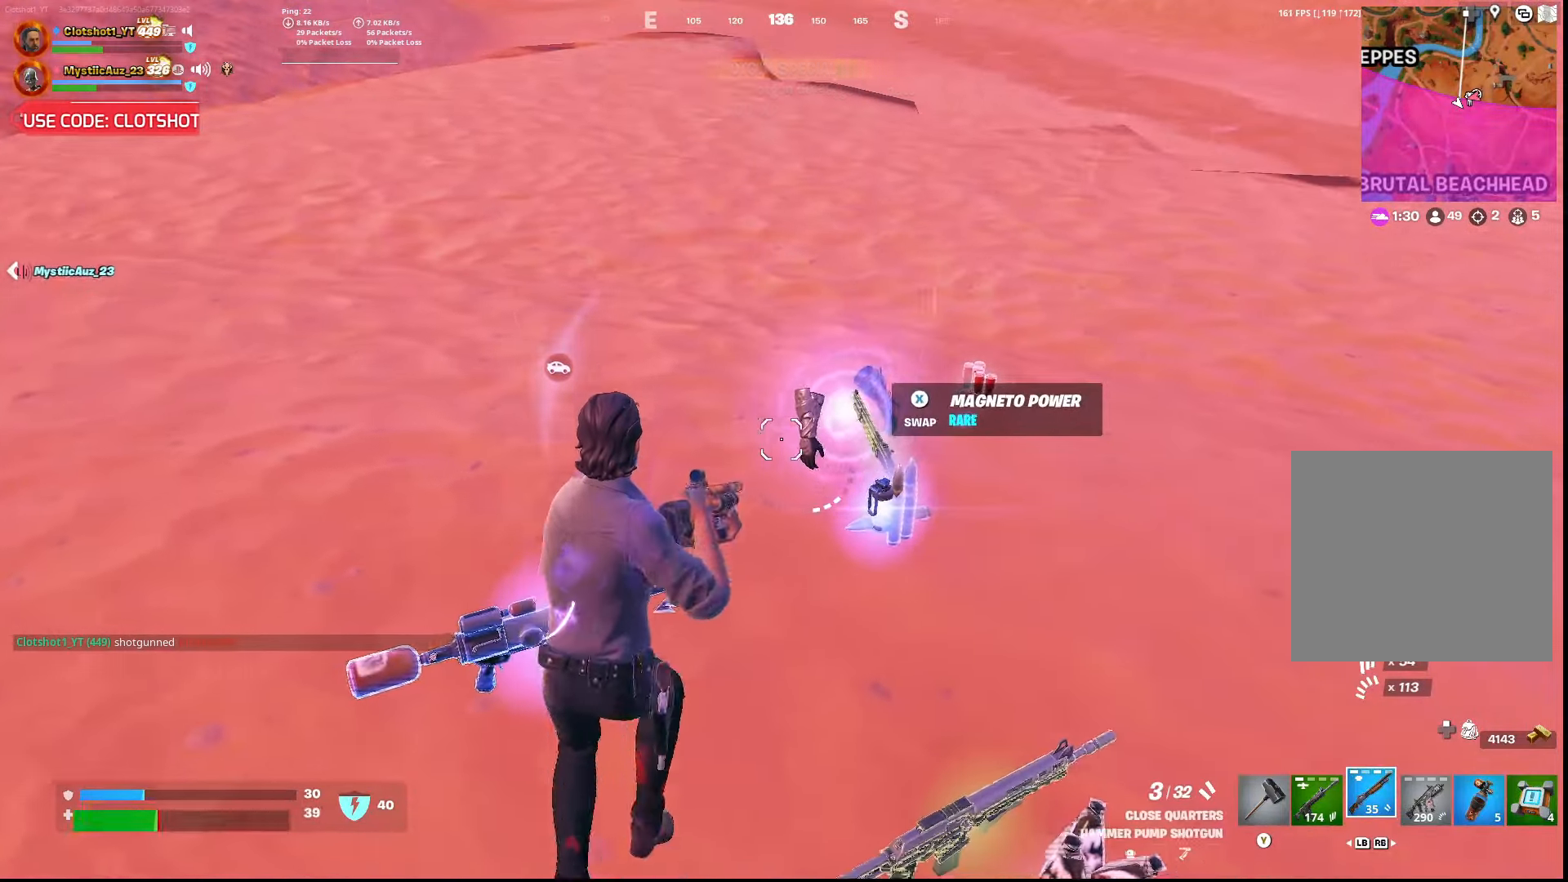
{"dt_ms": 500, "buttons": ["L3"], "left_stick": "center", "right_stick": "center", "button_events": [[200, "X", "down"], [350, "X", "up"], [450, "L3", "down"]]}
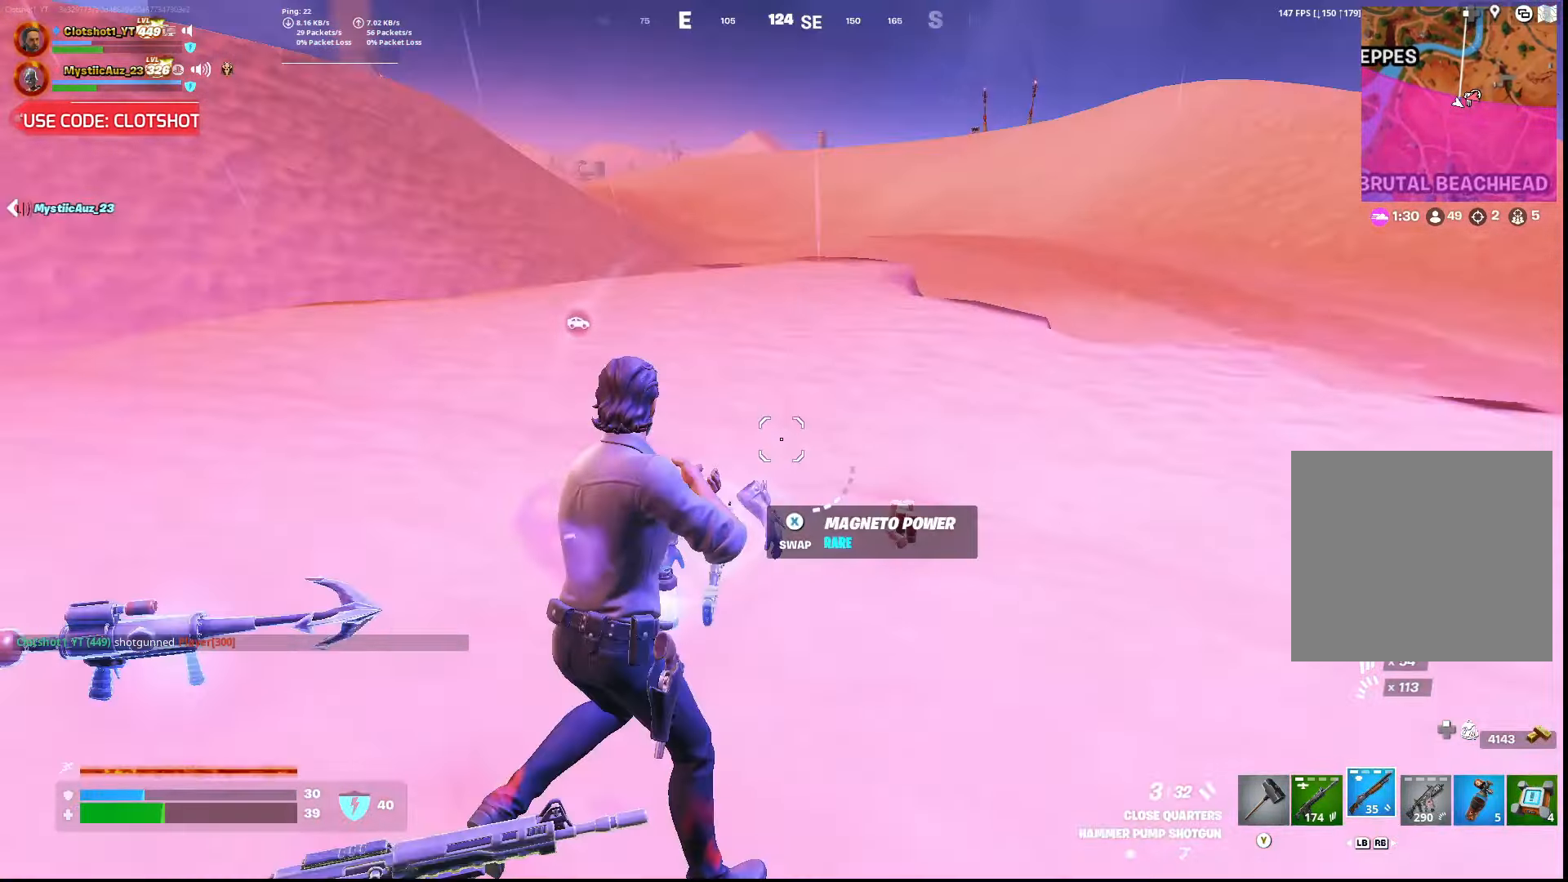
{"dt_ms": 1000, "buttons": [], "left_stick": "down-right", "right_stick": "center"}